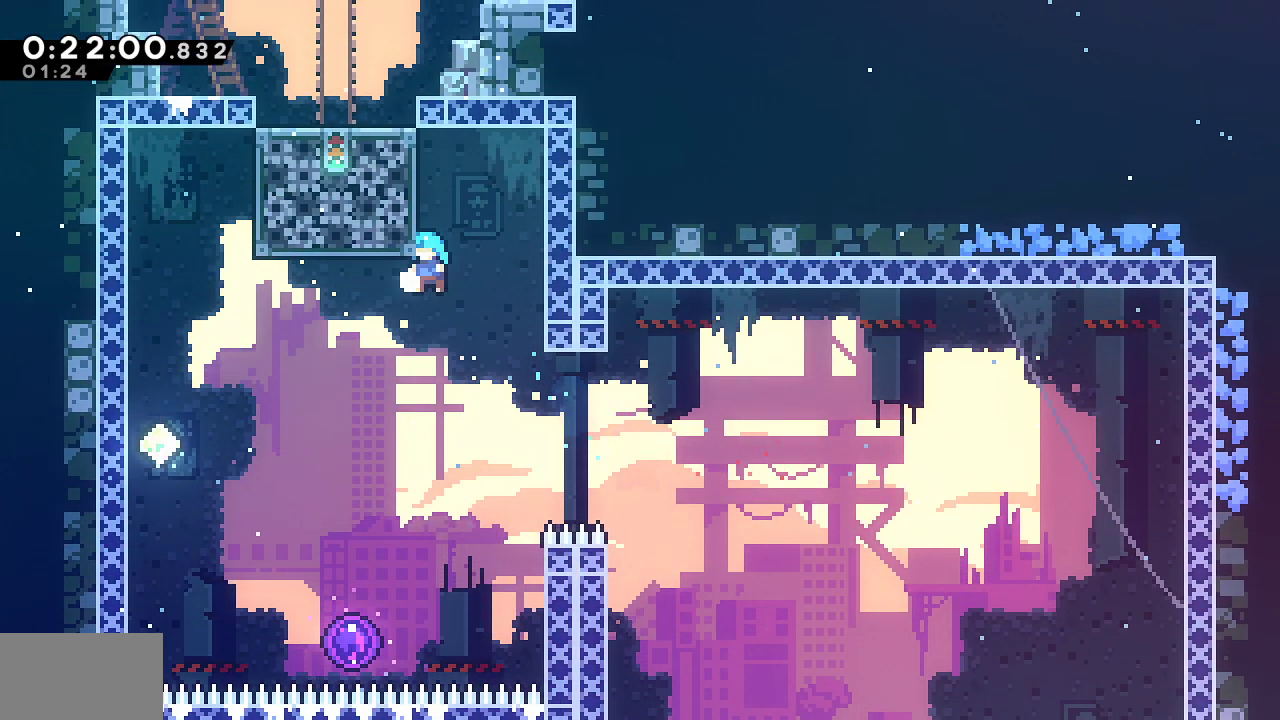
Gameplay with a controller (PlayStation layout); each line is a JSON object with the inputs held at the frame after it (dt_ms = milliseconds from this image to that frame). "events" lists button and stick changes between this image and that frame as [ms after this image, input, new state], when the widget could be followed in between.
{"dt_ms": 500, "buttons": ["R2", "DPAD_UP"], "left_stick": "center", "right_stick": "center"}
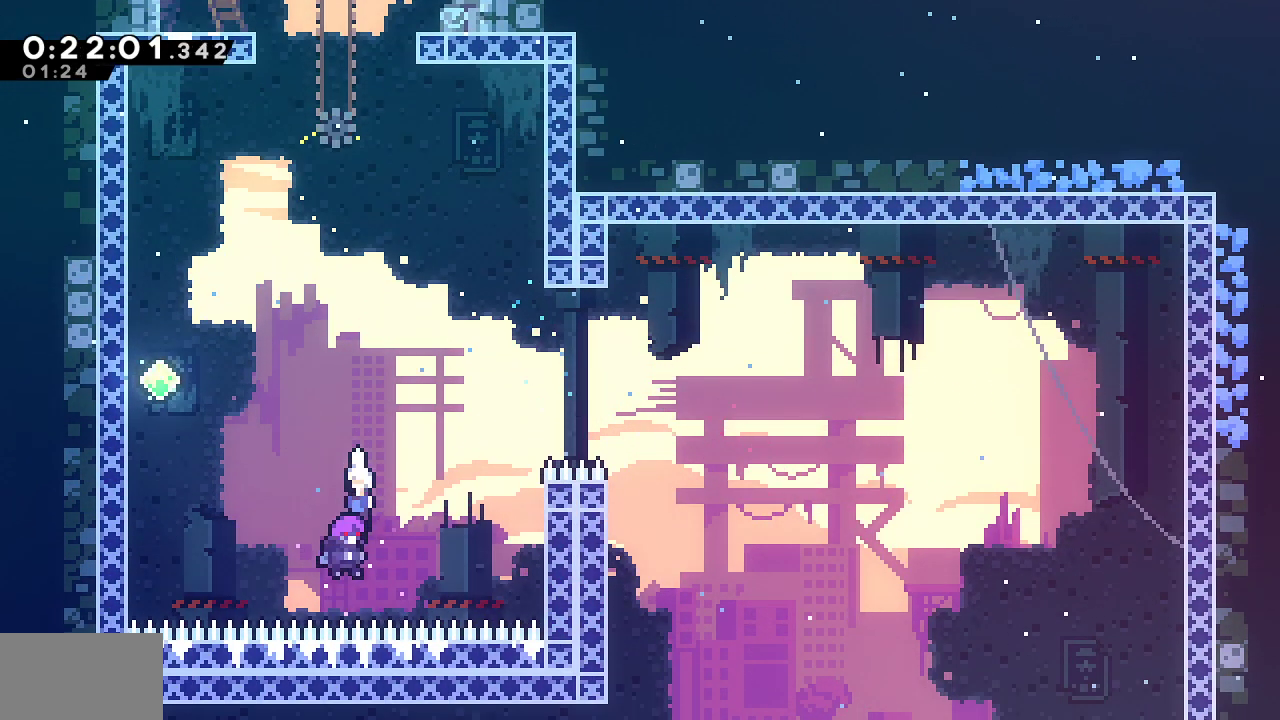
{"dt_ms": 500, "buttons": ["DPAD_UP"], "left_stick": "center", "right_stick": "center", "events": [[50, "R2", "up"]]}
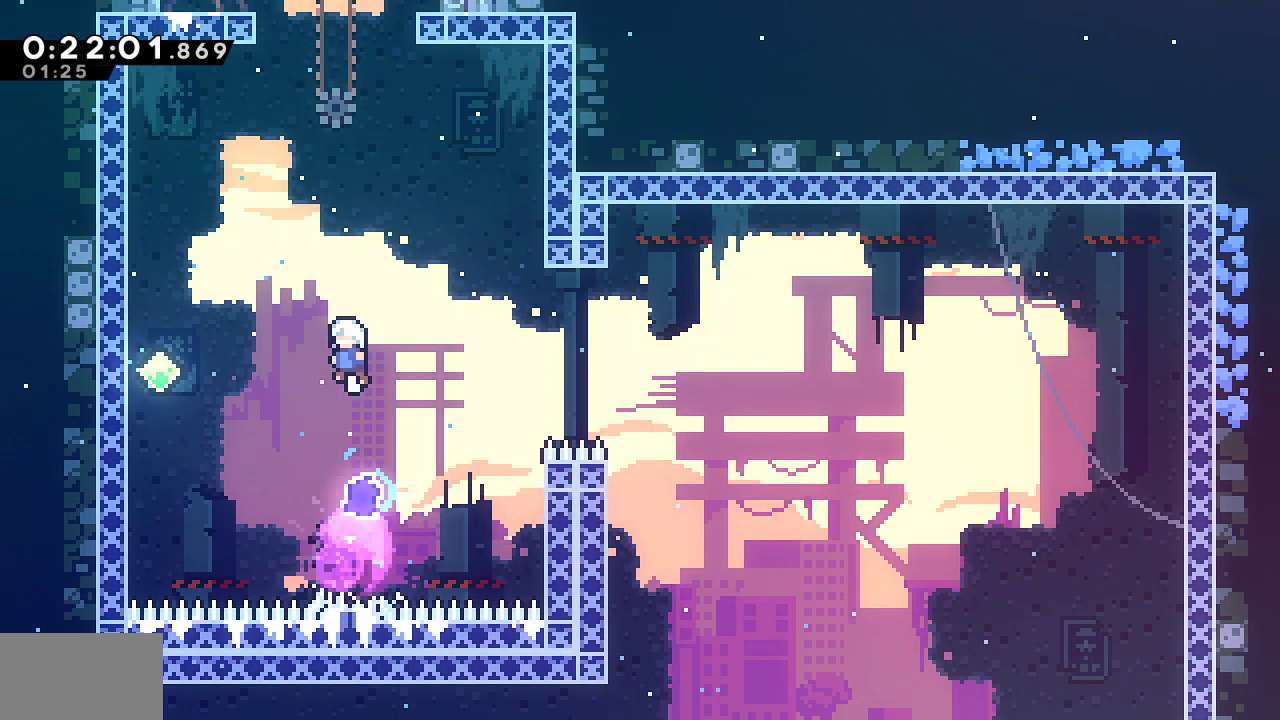
{"dt_ms": 500, "buttons": ["SQUARE", "DPAD_UP", "DPAD_RIGHT"], "left_stick": "center", "right_stick": "center", "events": [[250, "SQUARE", "down"], [400, "SQUARE", "up"], [450, "DPAD_RIGHT", "down"], [500, "SQUARE", "down"]]}
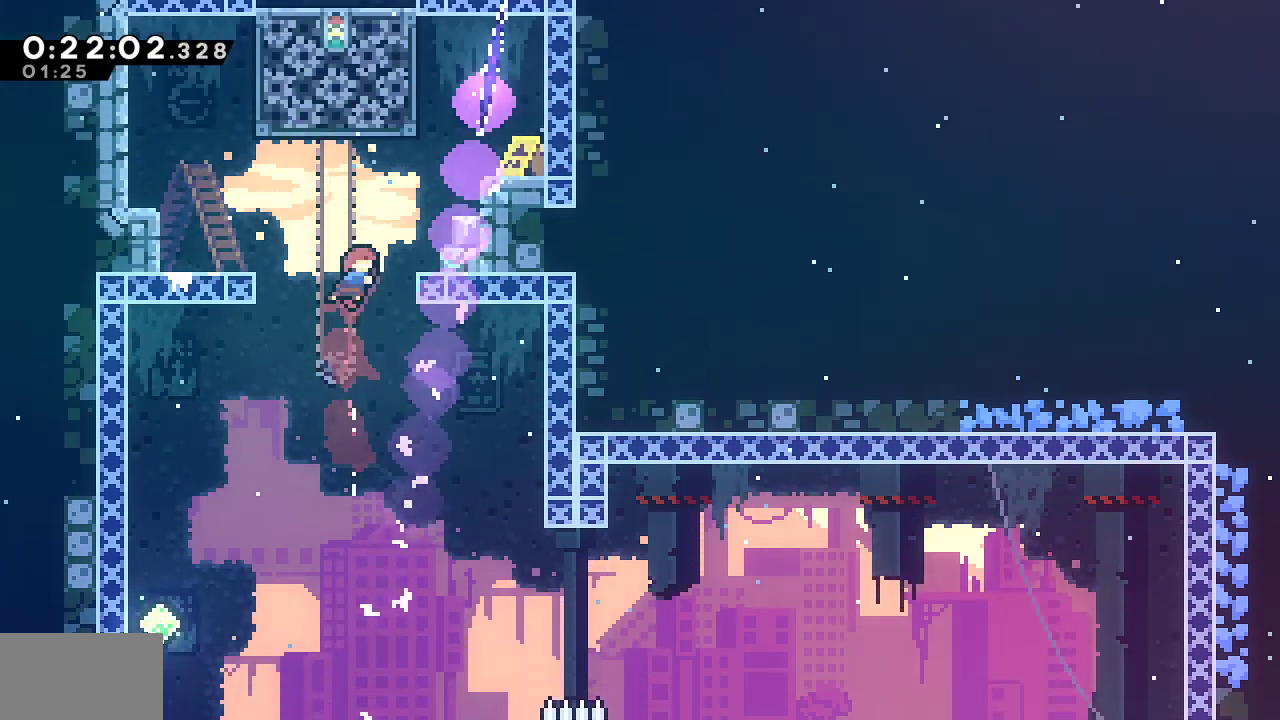
{"dt_ms": 500, "buttons": ["CROSS", "R1", "DPAD_LEFT"], "left_stick": "center", "right_stick": "center", "events": [[150, "SQUARE", "up"], [167, "R1", "down"], [200, "DPAD_RIGHT", "up"], [217, "DPAD_UP", "up"], [250, "DPAD_LEFT", "down"], [267, "CROSS", "down"], [367, "CROSS", "up"], [417, "CROSS", "down"]]}
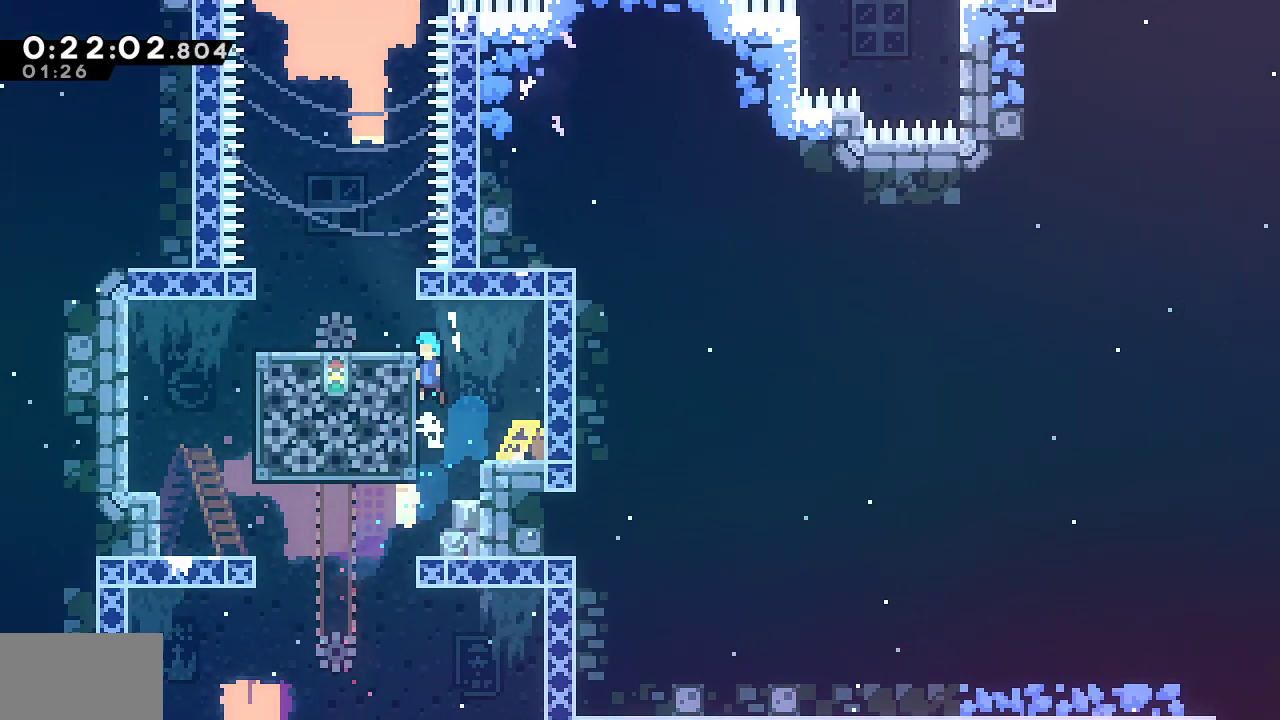
{"dt_ms": 500, "buttons": [], "left_stick": "center", "right_stick": "center", "events": [[50, "CROSS", "up"], [183, "CROSS", "down"], [233, "CROSS", "up"], [267, "DPAD_LEFT", "up"], [283, "R1", "up"]]}
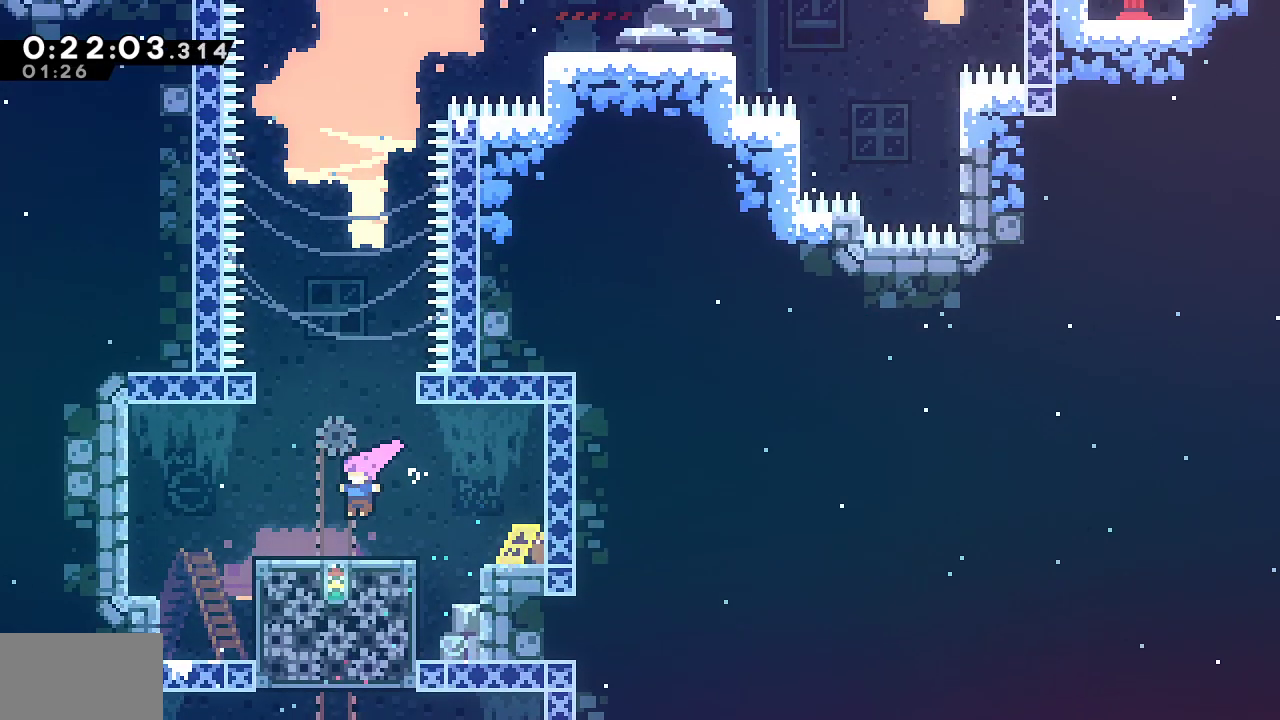
{"dt_ms": 500, "buttons": ["CROSS", "SQUARE"], "left_stick": "center", "right_stick": "center", "events": [[67, "DPAD_LEFT", "down"], [100, "CROSS", "down"], [283, "DPAD_LEFT", "up"], [300, "DPAD_UP", "down"], [317, "CROSS", "up"], [317, "SQUARE", "down"], [450, "DPAD_UP", "up"], [467, "CROSS", "down"]]}
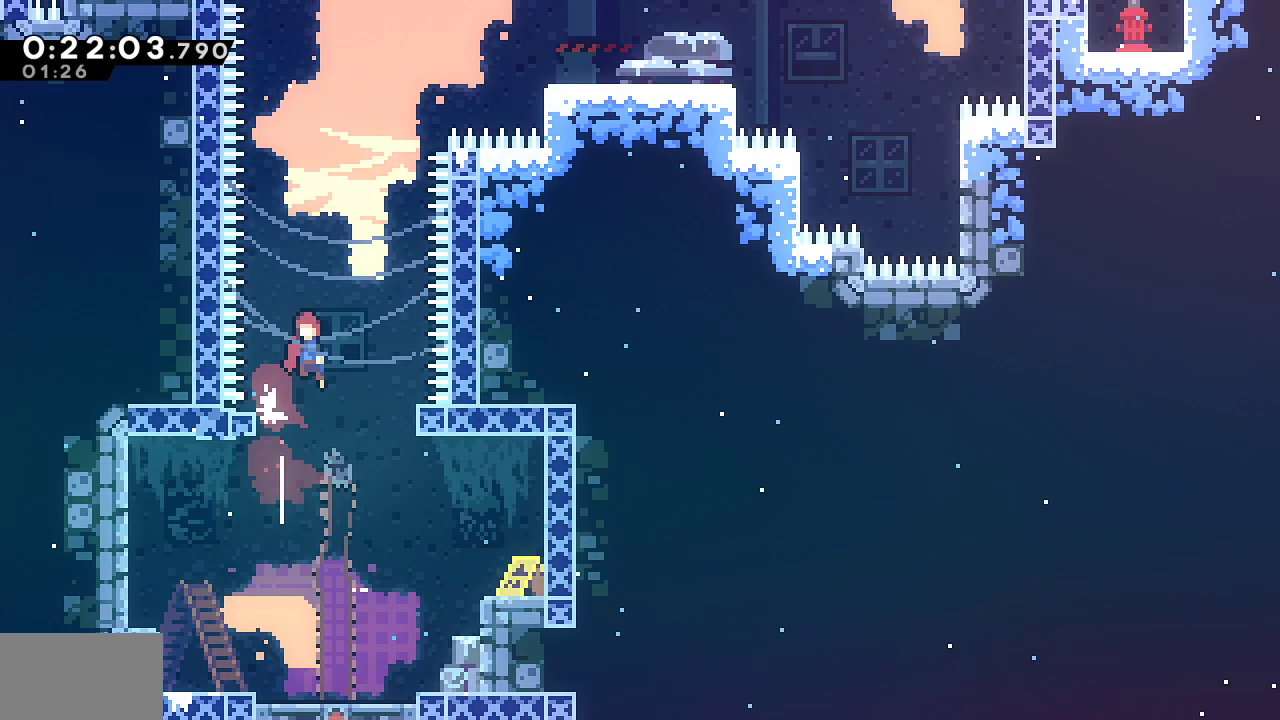
{"dt_ms": 500, "buttons": ["SQUARE", "DPAD_UP"], "left_stick": "center", "right_stick": "center", "events": [[267, "DPAD_UP", "down"], [333, "SQUARE", "up"], [367, "CROSS", "up"], [417, "SQUARE", "down"]]}
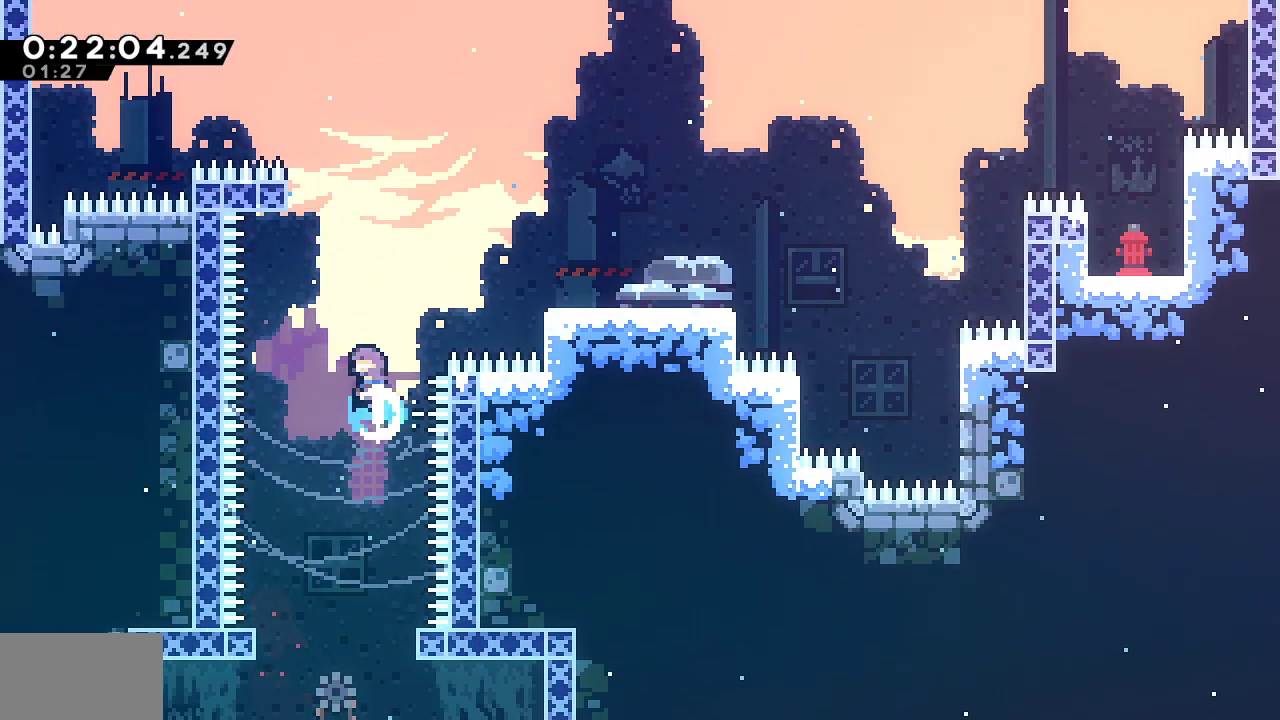
{"dt_ms": 500, "buttons": ["R1"], "left_stick": "center", "right_stick": "center", "events": [[67, "DPAD_RIGHT", "down"], [83, "DPAD_UP", "up"], [133, "R1", "down"], [217, "SQUARE", "up"], [283, "DPAD_RIGHT", "up"]]}
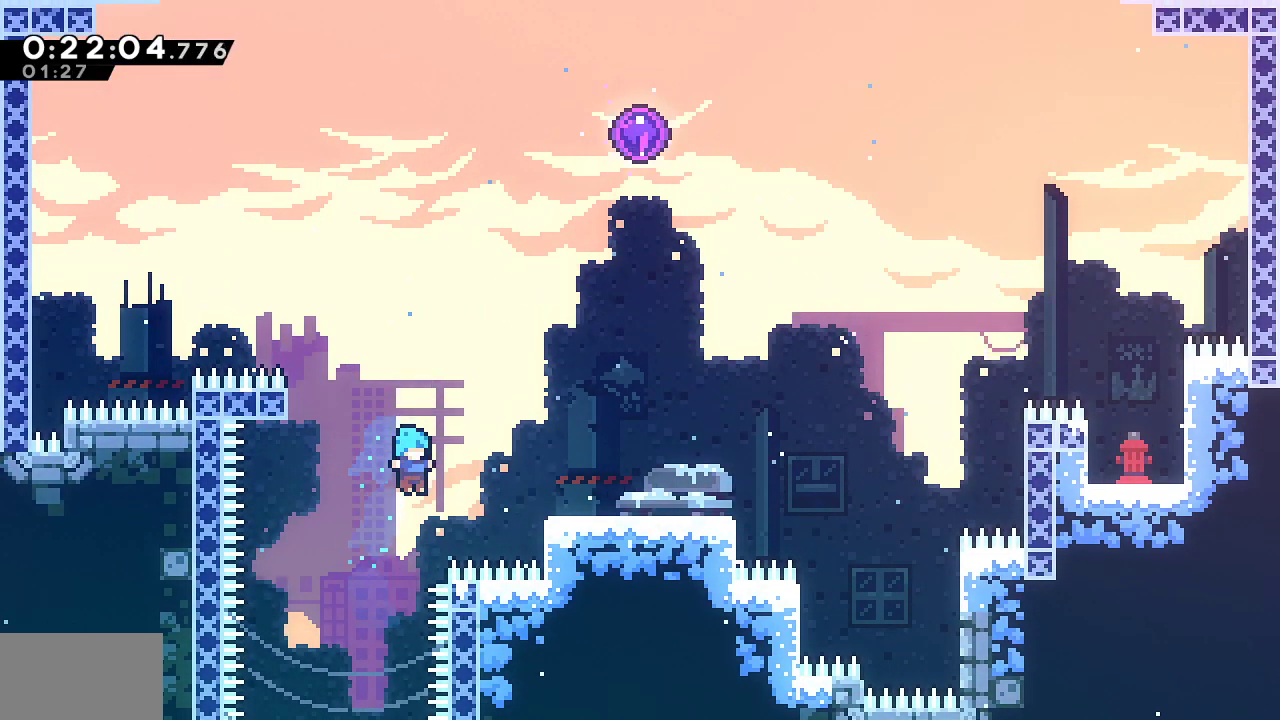
{"dt_ms": 500, "buttons": ["R1"], "left_stick": "center", "right_stick": "center", "events": [[17, "DPAD_RIGHT", "down"], [100, "DPAD_RIGHT", "up"], [150, "CROSS", "down"], [183, "DPAD_RIGHT", "down"], [233, "DPAD_RIGHT", "up"], [300, "DPAD_RIGHT", "down"], [433, "DPAD_RIGHT", "up"], [467, "CROSS", "up"]]}
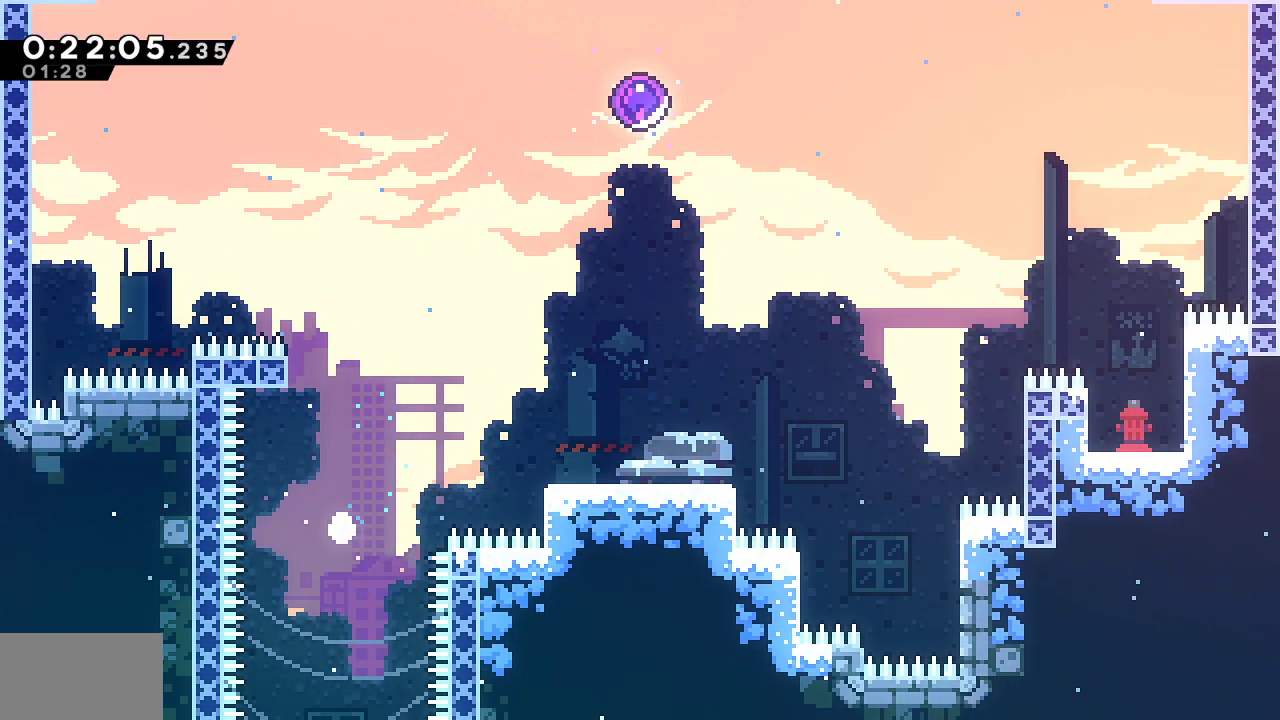
{"dt_ms": 500, "buttons": ["DPAD_RIGHT"], "left_stick": "center", "right_stick": "center", "events": [[17, "CROSS", "down"], [100, "CROSS", "up"], [150, "CROSS", "down"], [283, "DPAD_RIGHT", "down"], [350, "CROSS", "up"], [383, "R1", "up"]]}
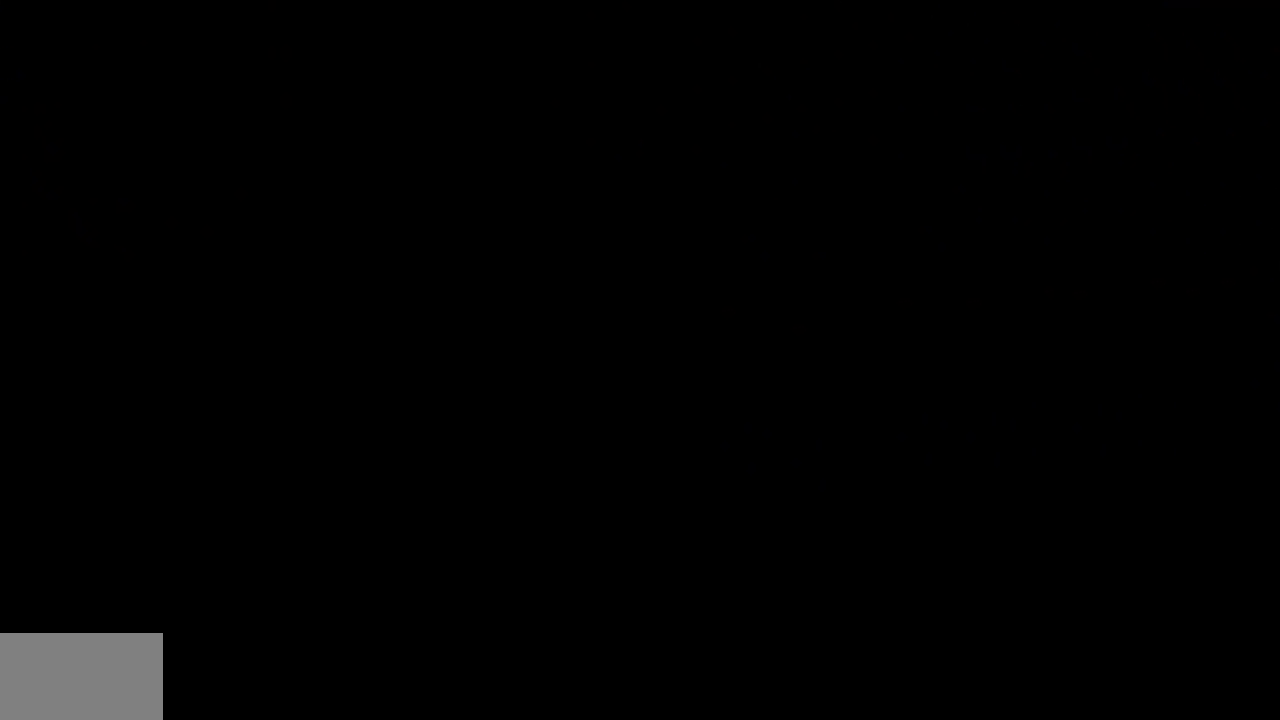
{"dt_ms": 500, "buttons": ["DPAD_RIGHT"], "left_stick": "center", "right_stick": "center", "events": []}
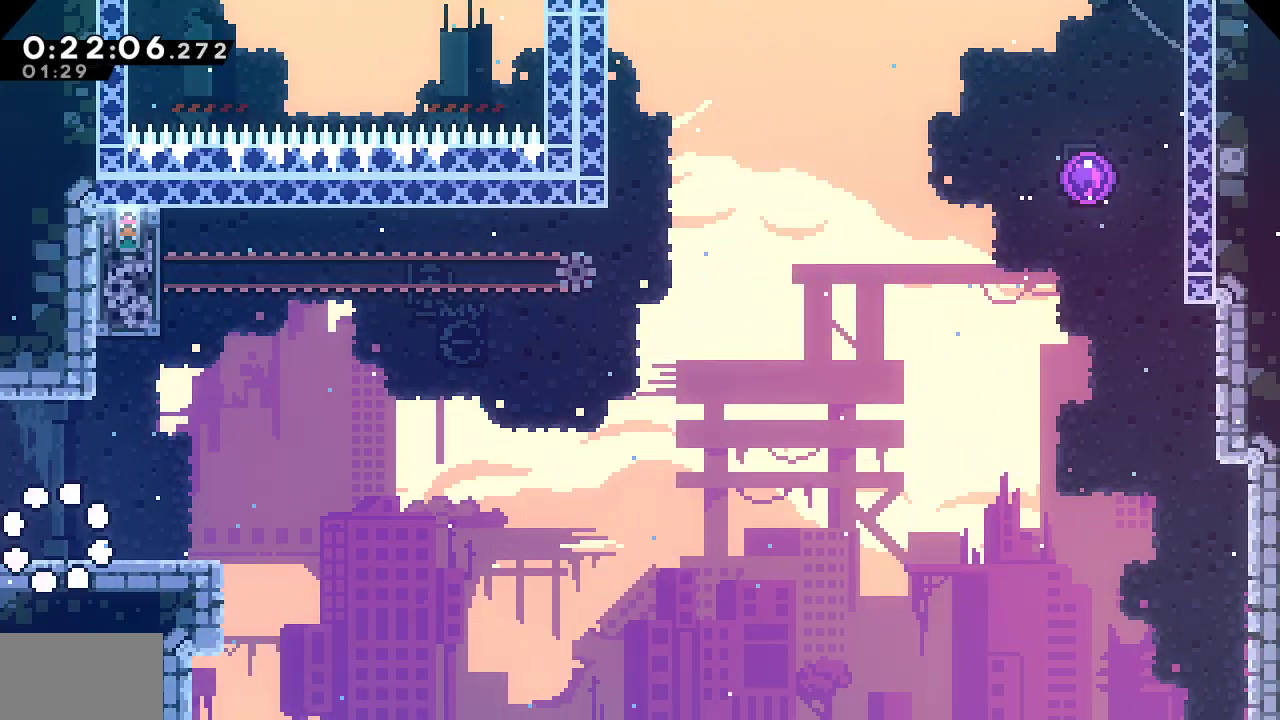
{"dt_ms": 500, "buttons": ["R2", "DPAD_RIGHT"], "left_stick": "center", "right_stick": "center", "events": [[333, "R2", "down"], [367, "SQUARE", "down"], [500, "SQUARE", "up"]]}
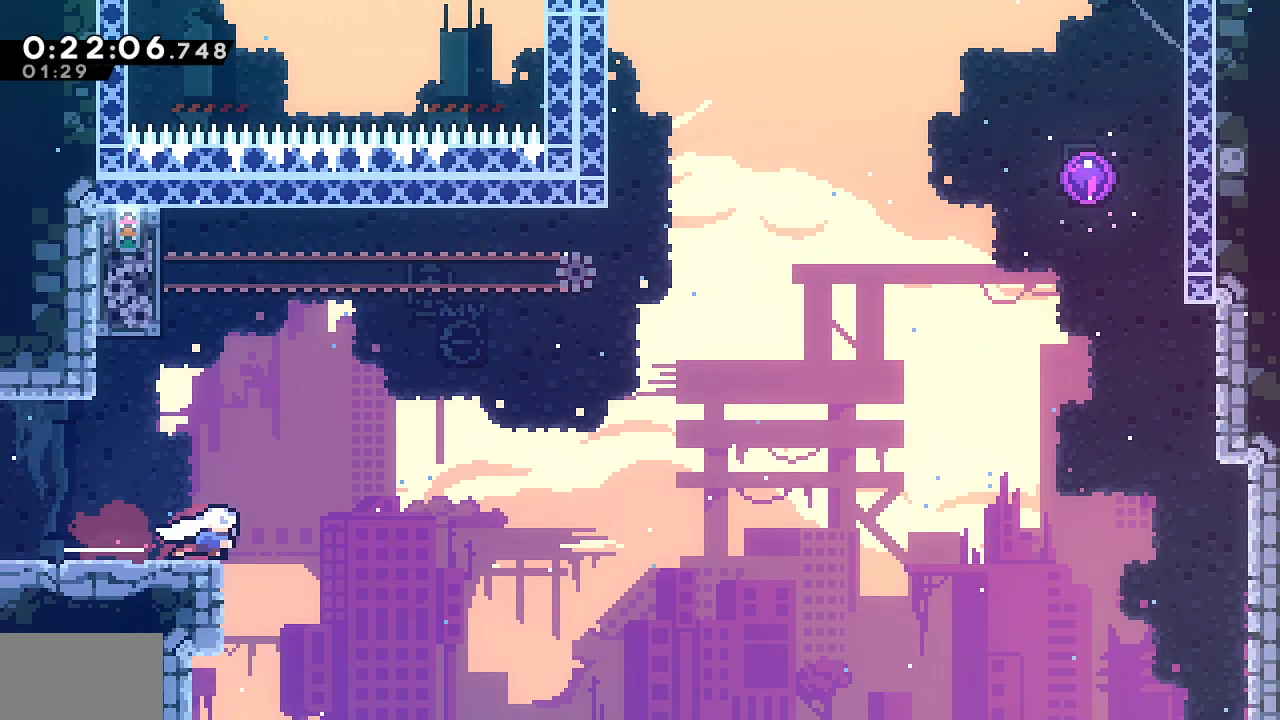
{"dt_ms": 500, "buttons": ["SQUARE", "L1", "DPAD_UP", "DPAD_RIGHT"], "left_stick": "center", "right_stick": "center", "events": [[17, "R2", "up"], [67, "L1", "down"], [333, "DPAD_UP", "down"], [417, "SQUARE", "down"]]}
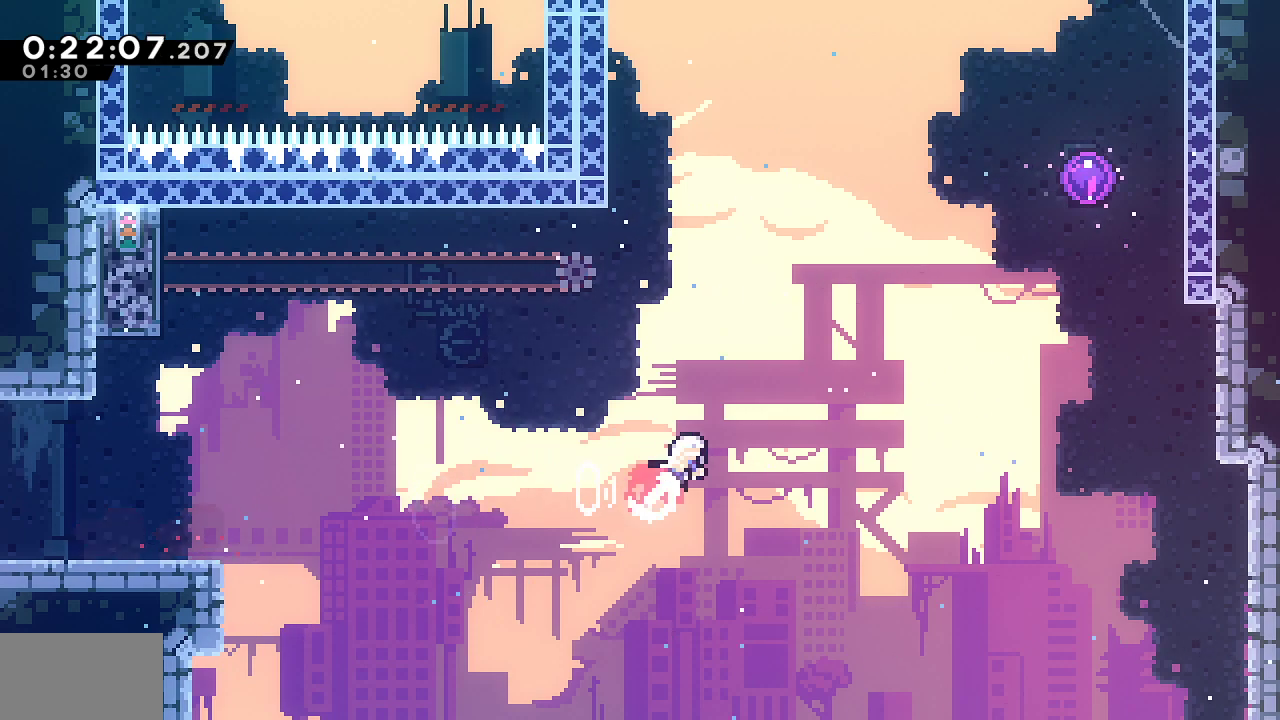
{"dt_ms": 500, "buttons": ["SQUARE", "L1", "DPAD_UP", "DPAD_RIGHT"], "left_stick": "center", "right_stick": "center", "events": [[83, "SQUARE", "up"], [383, "SQUARE", "down"]]}
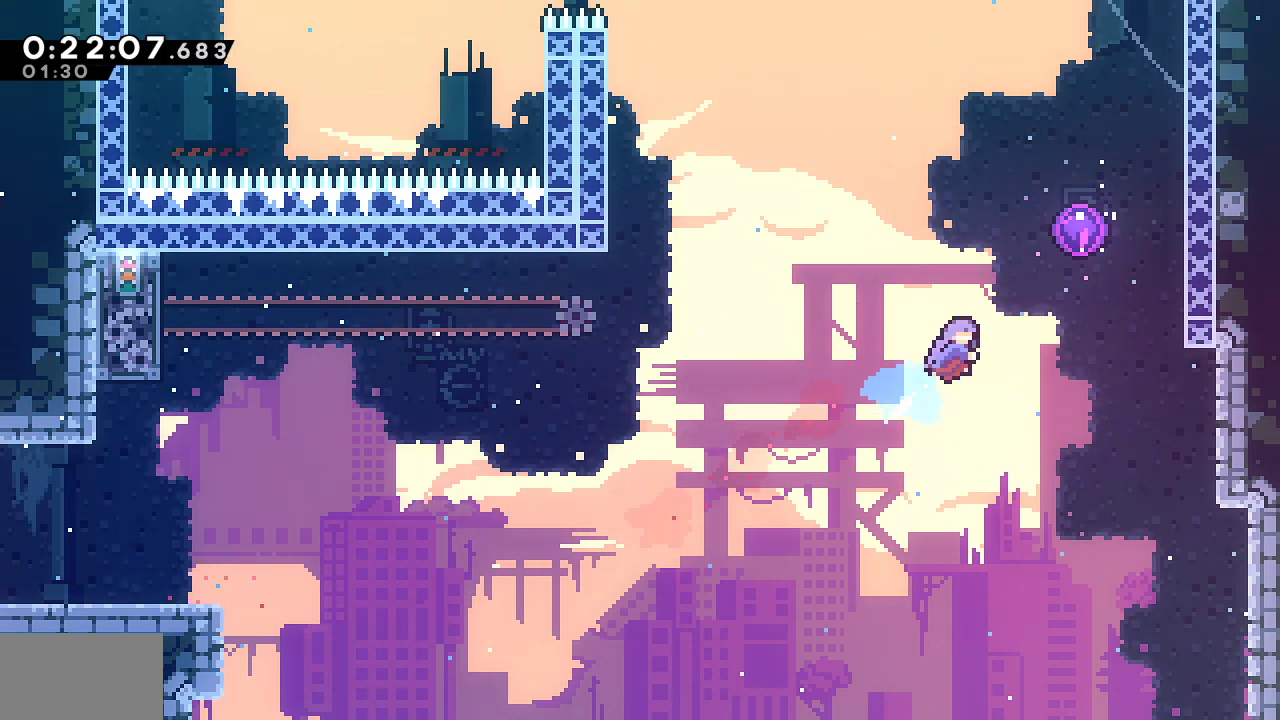
{"dt_ms": 500, "buttons": ["DPAD_LEFT"], "left_stick": "center", "right_stick": "center", "events": [[200, "DPAD_UP", "up"], [250, "DPAD_RIGHT", "up"], [250, "SQUARE", "up"], [267, "L1", "up"], [283, "DPAD_LEFT", "down"]]}
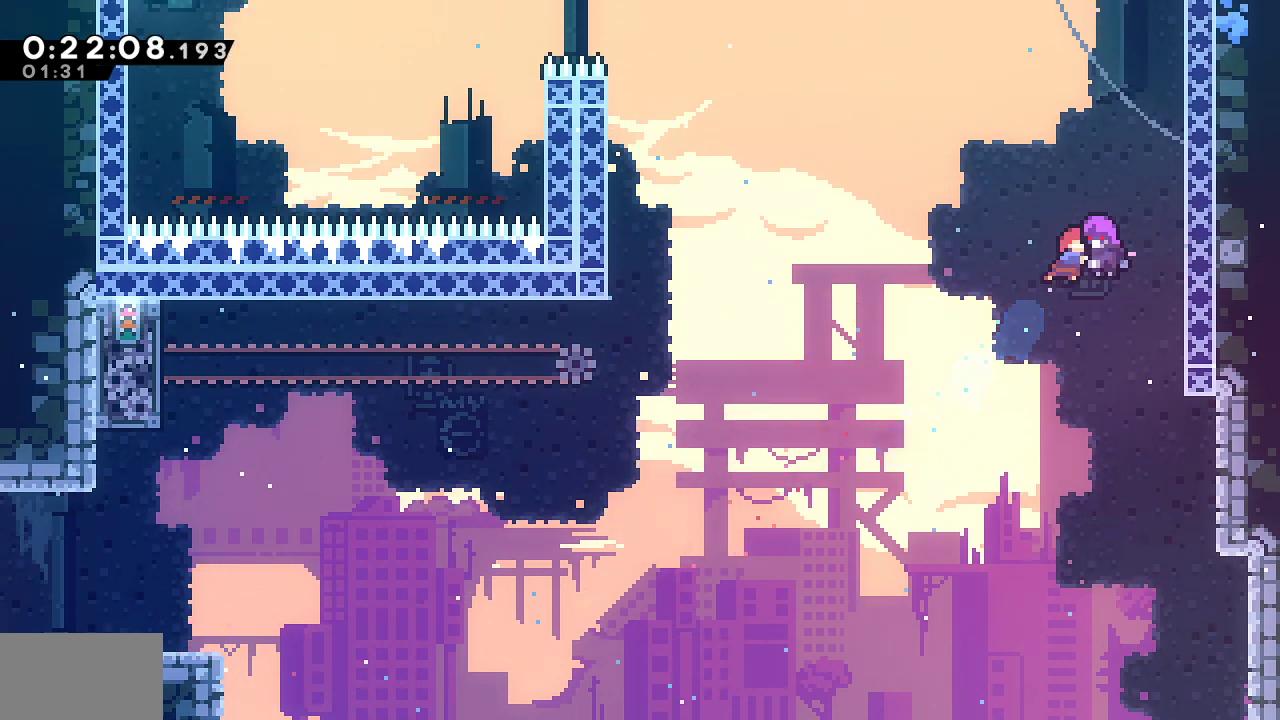
{"dt_ms": 500, "buttons": ["DPAD_LEFT"], "left_stick": "center", "right_stick": "center", "events": []}
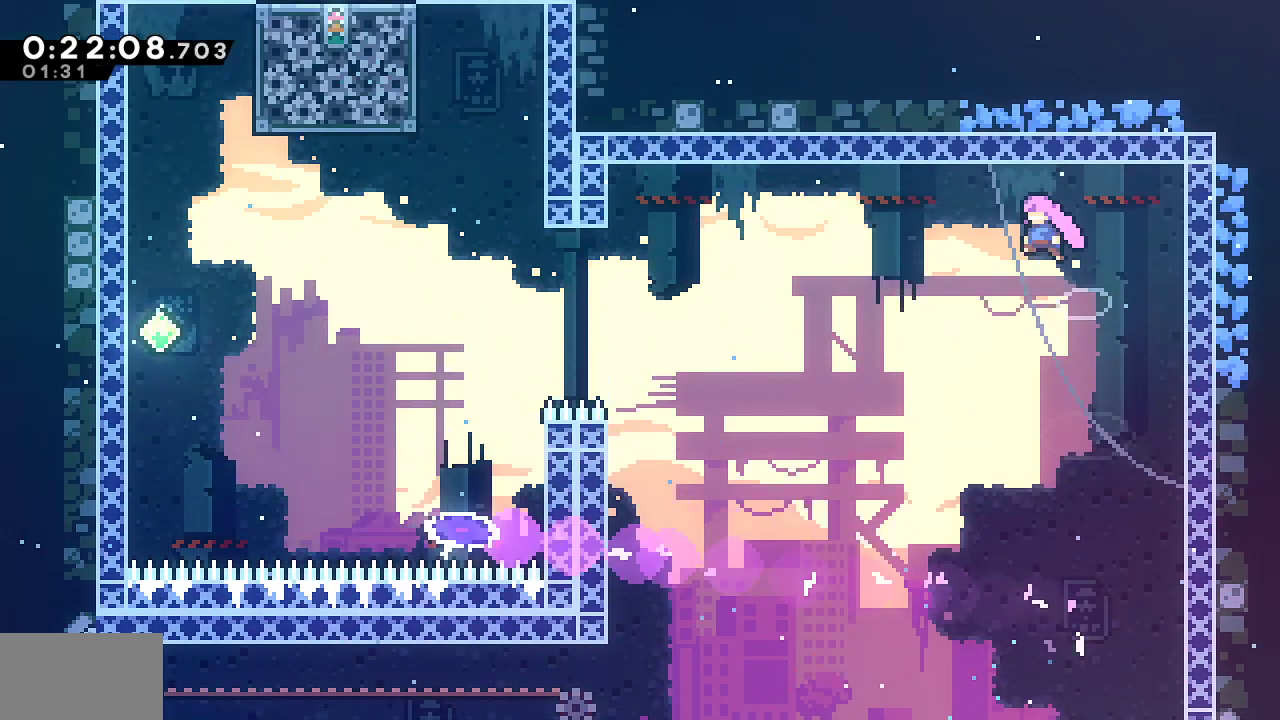
{"dt_ms": 1000, "buttons": ["CROSS", "SQUARE"], "left_stick": "center", "right_stick": "center"}
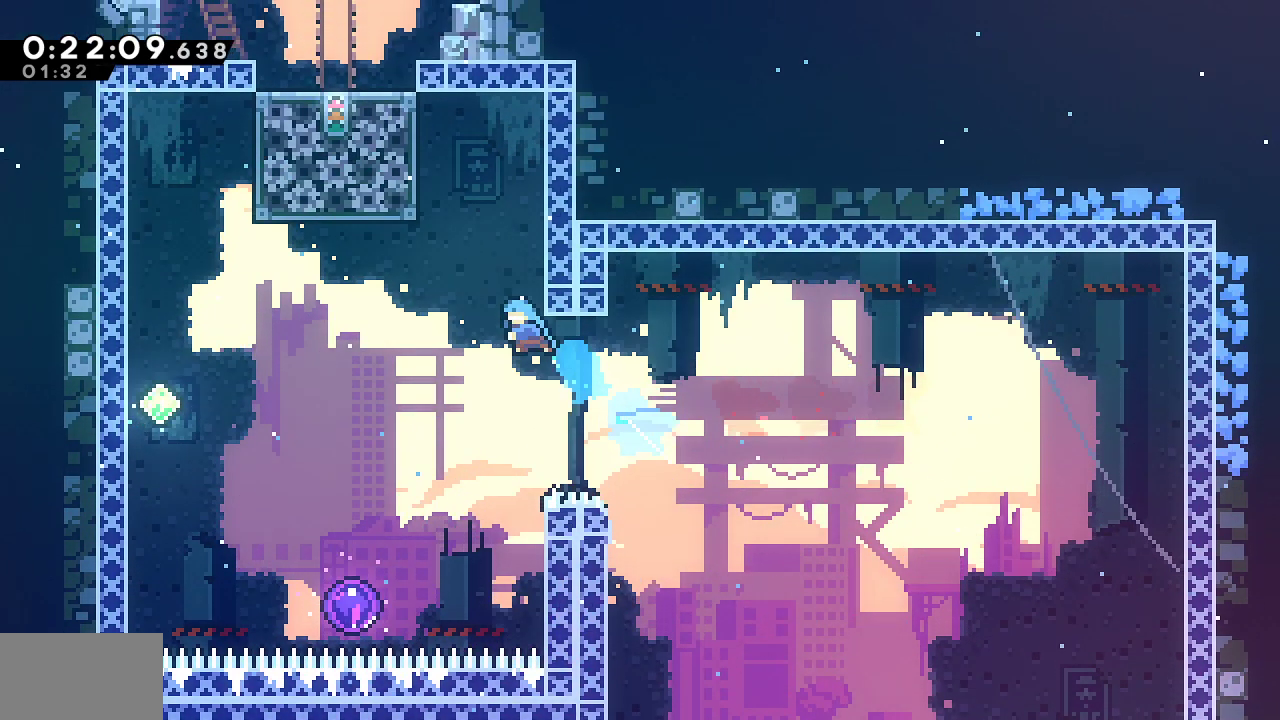
{"dt_ms": 1000, "buttons": ["R2"], "left_stick": "center", "right_stick": "center"}
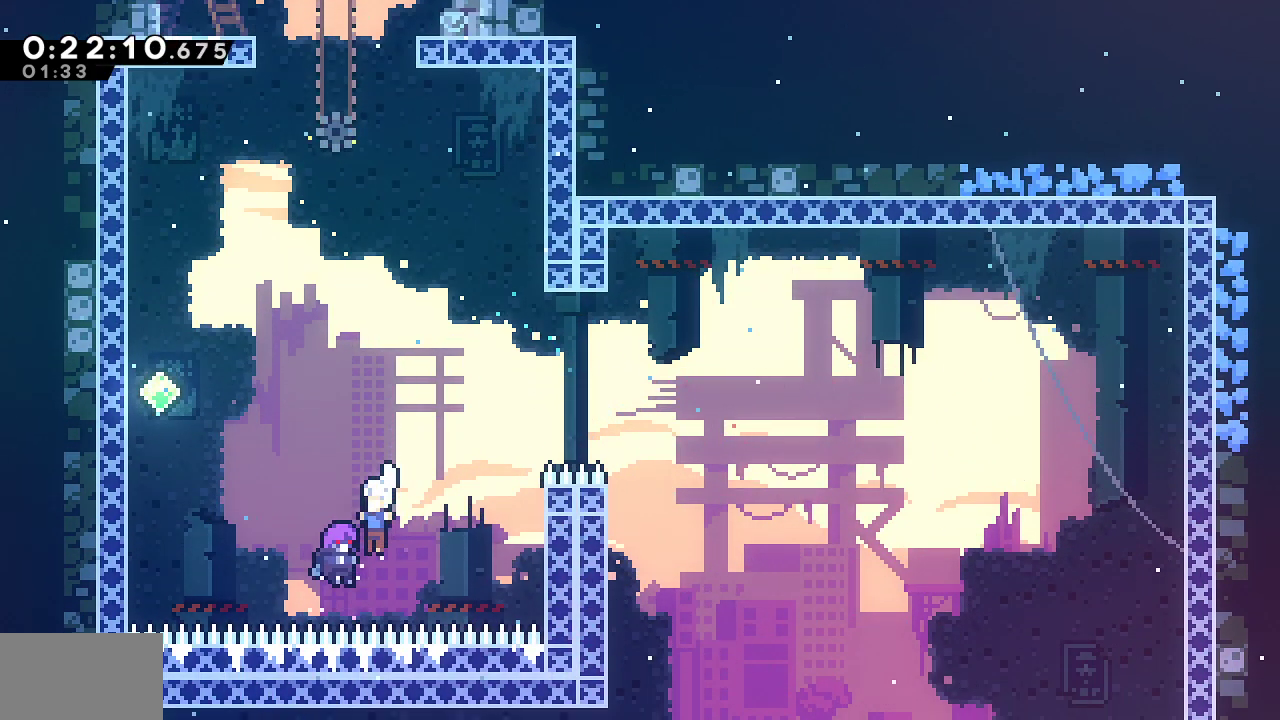
{"dt_ms": 500, "buttons": ["DPAD_UP"], "left_stick": "center", "right_stick": "center", "events": [[117, "R2", "up"], [267, "DPAD_UP", "down"]]}
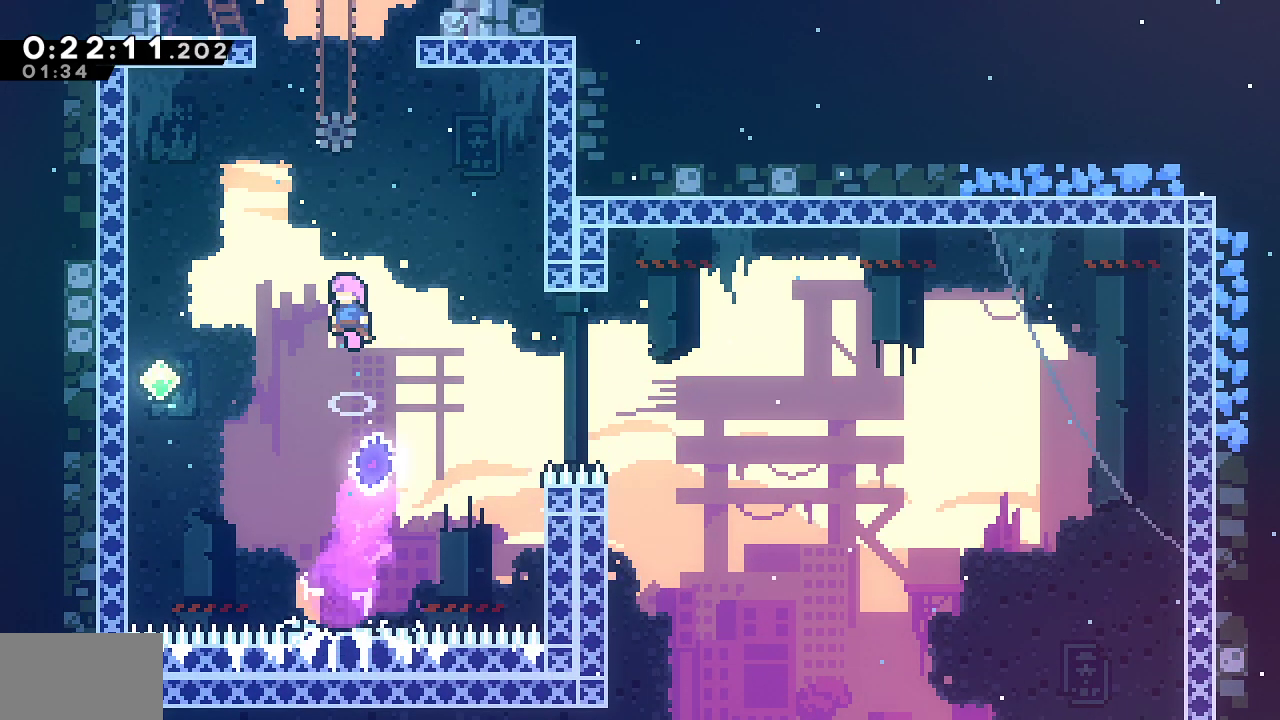
{"dt_ms": 500, "buttons": ["SQUARE", "DPAD_UP", "DPAD_RIGHT"], "left_stick": "center", "right_stick": "center", "events": [[183, "SQUARE", "down"], [300, "SQUARE", "up"], [367, "DPAD_RIGHT", "down"], [417, "SQUARE", "down"]]}
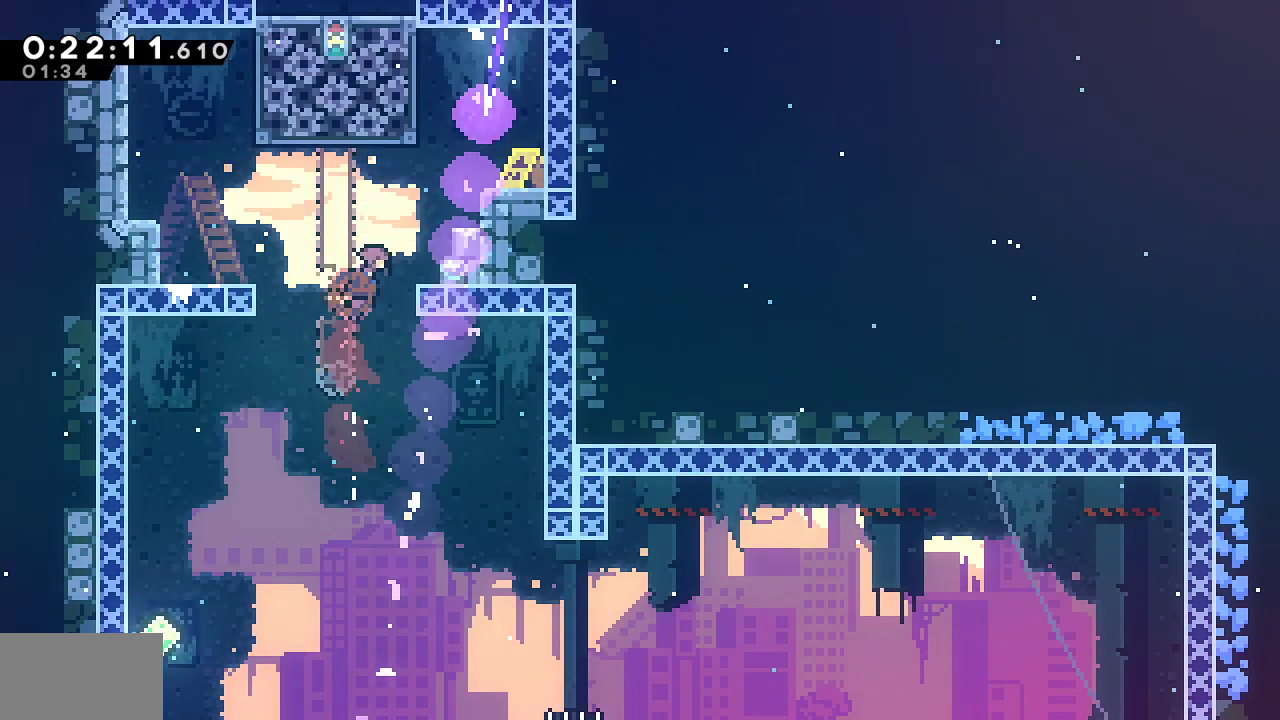
{"dt_ms": 500, "buttons": ["DPAD_LEFT"], "left_stick": "center", "right_stick": "center", "events": [[50, "SQUARE", "up"], [83, "R1", "down"], [100, "DPAD_RIGHT", "up"], [133, "DPAD_LEFT", "down"], [133, "DPAD_UP", "up"], [167, "CROSS", "down"], [267, "CROSS", "up"], [317, "CROSS", "down"], [450, "CROSS", "up"], [483, "R1", "up"]]}